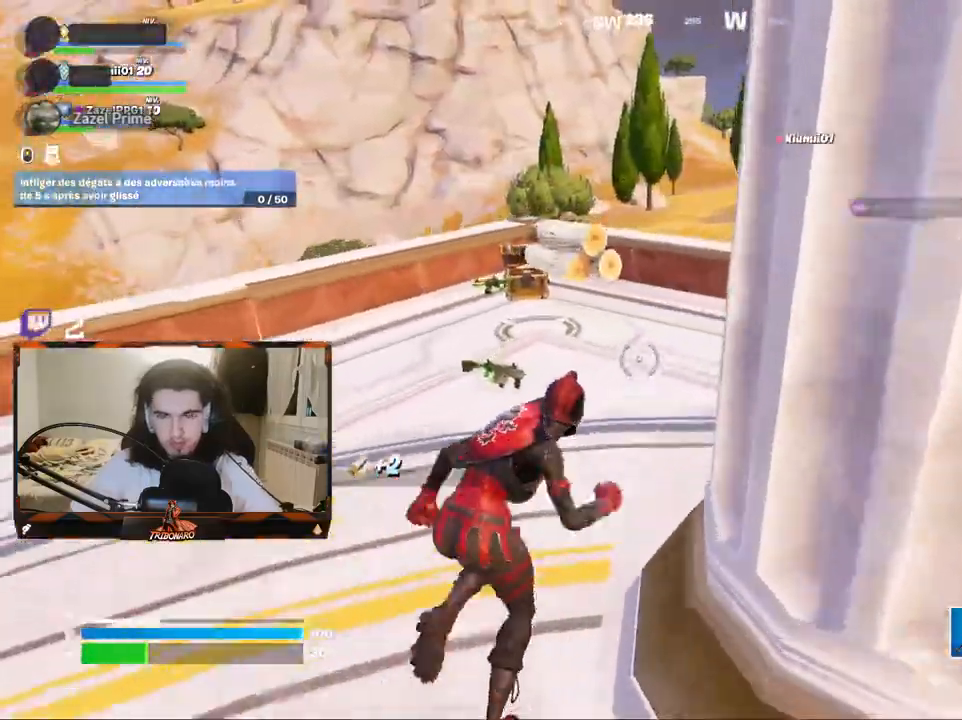
Gameplay with keyboard and mouse; each line is a JSON object with the keys and mouse buttons held at the frame after it. "events" lists presses ("down") and releases ("up") of "1", "2", "3", "4", "5", "a", "alt", "c", "caps_lock", "ctrl", "d", "e", "f", "g", "q", "r", "s", "shift", "space", "t", "tab", "v", "w", "x", "z", "mouse_left", "mouse_wheel" and "mouse_right" between this image and that frame as [ms after this image, input, new state], when the widget could be followed in between. "mouse_left", "mouse_wheel", "mouse_right" = the "left", "wheel", "right" buttons of the "mouse" list. No other keys are recorded. "wheel" means that the mouse wheel is clicked or scrolled. "mouse_move" is the direction in which the mouse moves at that frame (one of eight, or "still"), when it could be read.
{"keys": ["d"], "mouse": [], "mouse_move": "left", "events": [[233, "d", "down"], [333, "z", "up"]]}
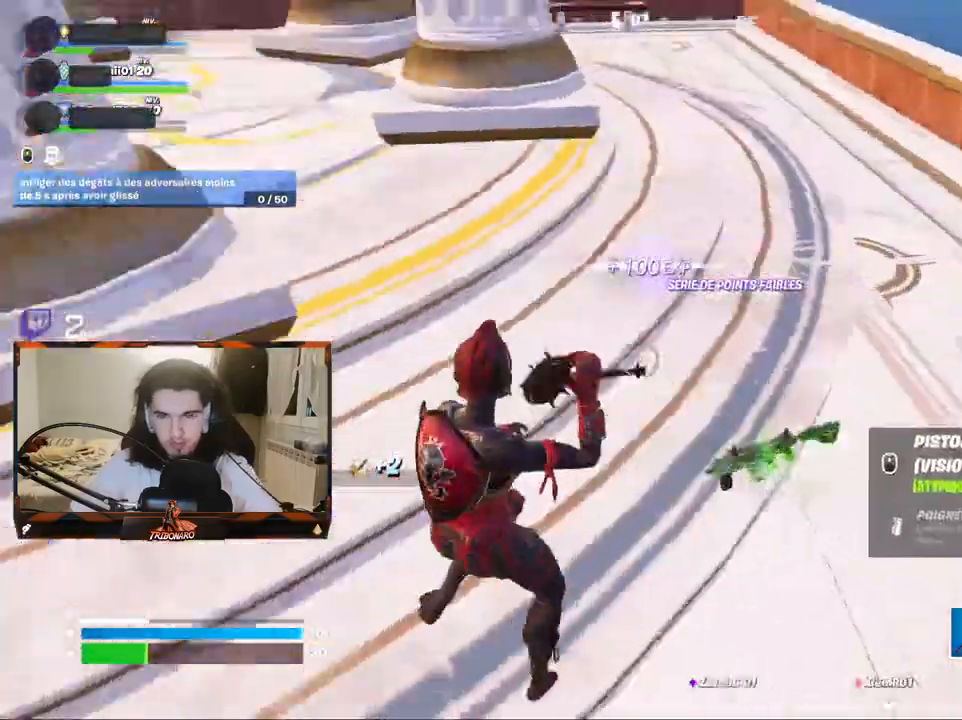
{"keys": ["s"], "mouse": [], "mouse_move": "up-right", "events": [[117, "s", "down"], [250, "d", "up"]]}
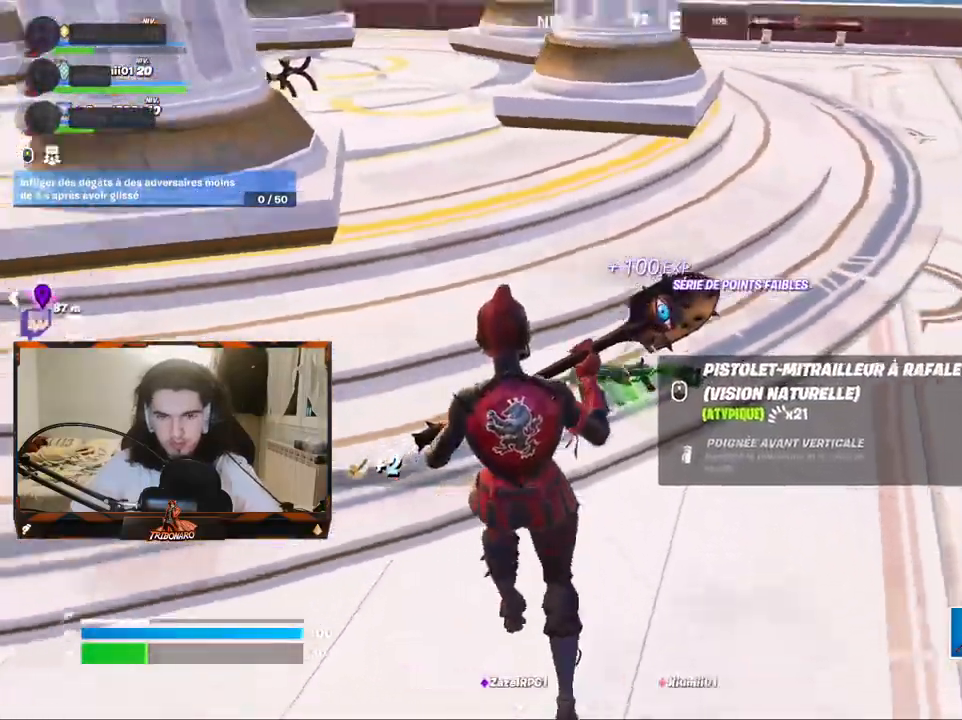
{"keys": [], "mouse": [], "mouse_move": "still", "events": [[83, "d", "down"], [217, "s", "up"], [367, "d", "up"]]}
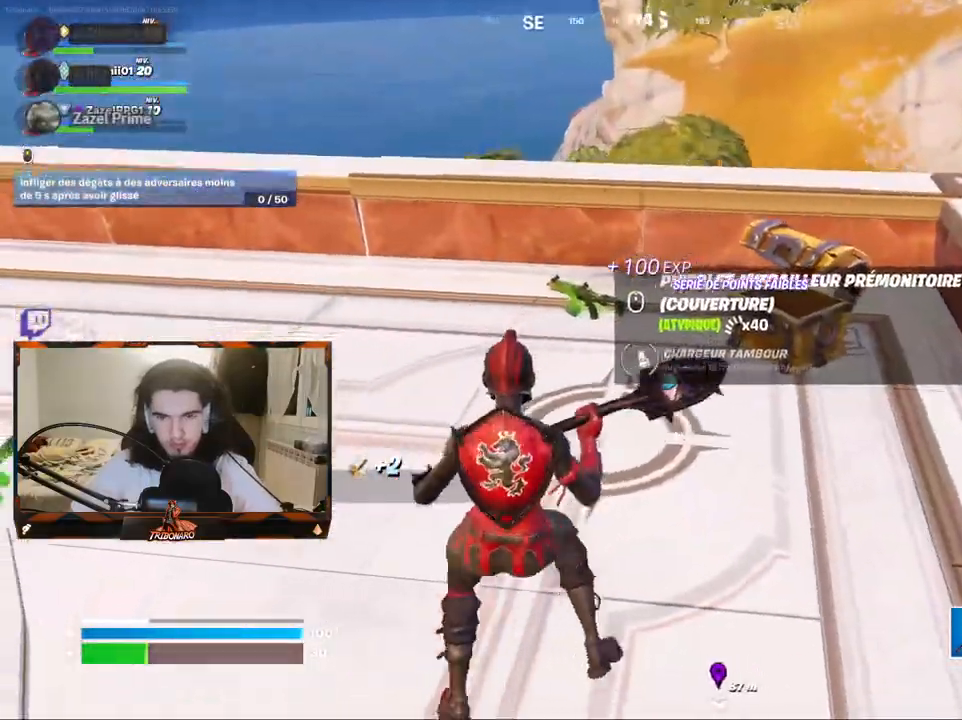
{"keys": ["q", "z"], "mouse": [], "mouse_move": "left", "events": [[17, "z", "down"], [383, "q", "down"]]}
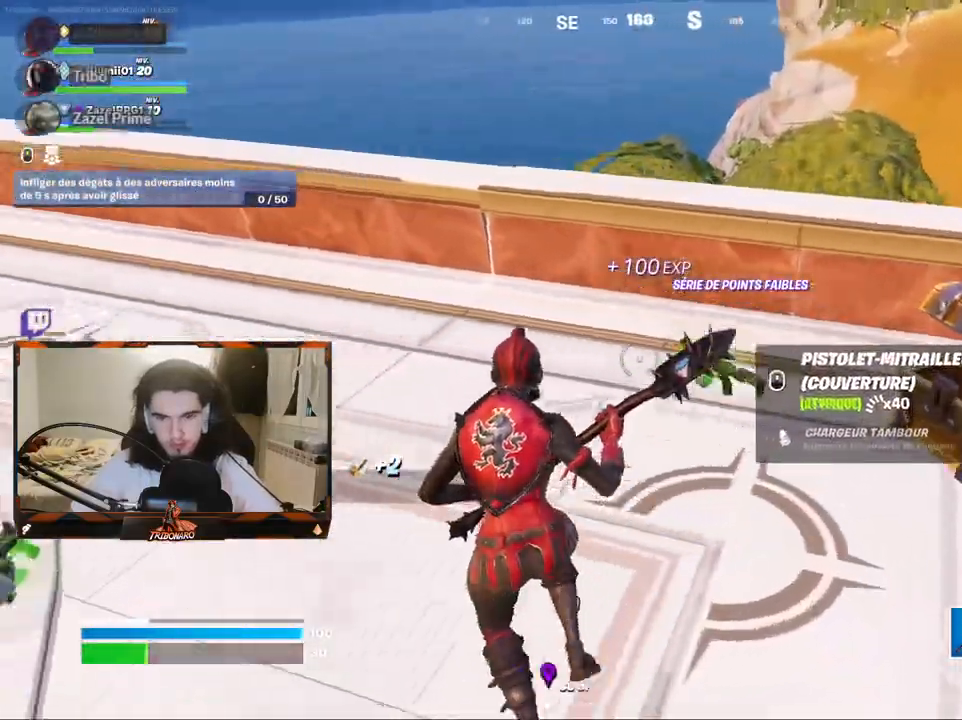
{"keys": ["z"], "mouse": [], "mouse_move": "right", "events": [[17, "q", "up"], [117, "x", "down"], [200, "x", "up"]]}
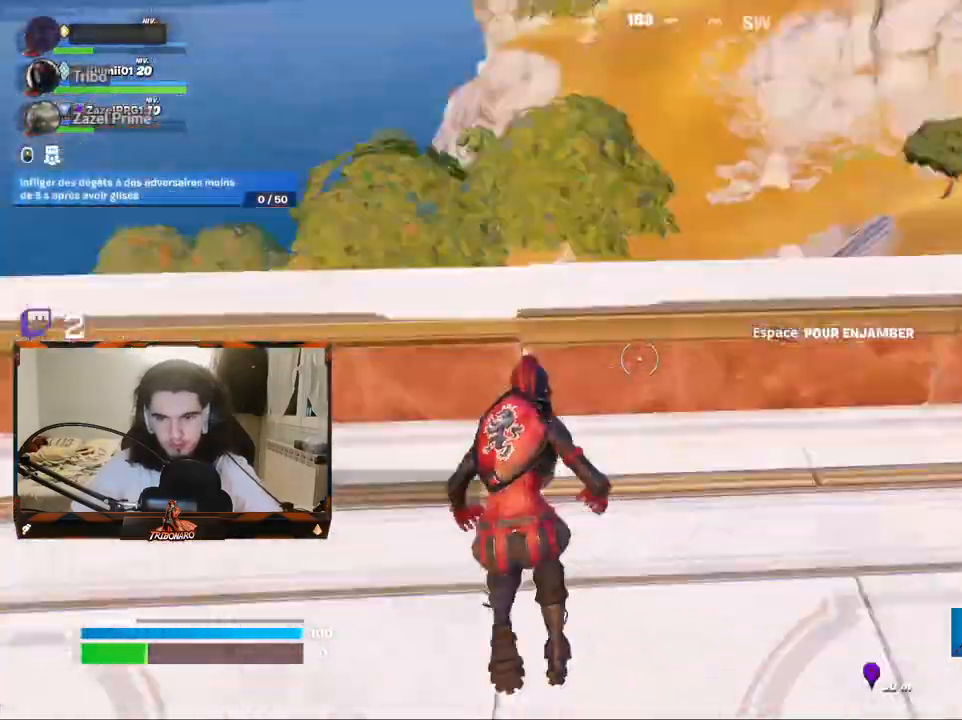
{"keys": ["d"], "mouse": [], "mouse_move": "left", "events": [[83, "4", "down"], [183, "4", "up"], [317, "d", "down"], [317, "z", "up"]]}
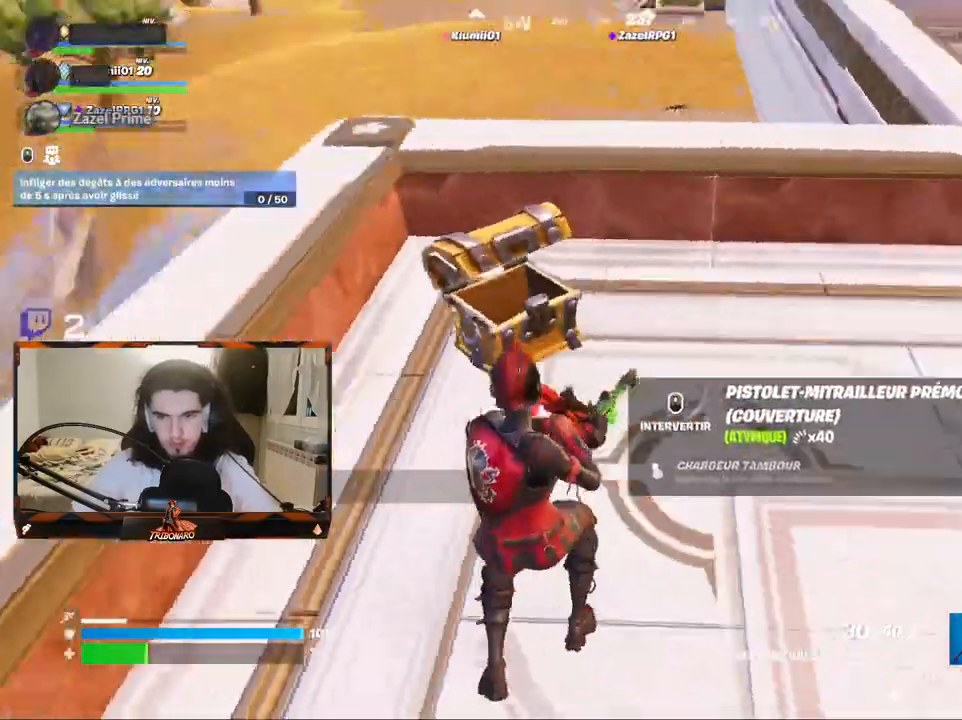
{"keys": [], "mouse": [], "events": [[50, "d", "up"], [100, "s", "down"], [233, "s", "up"]]}
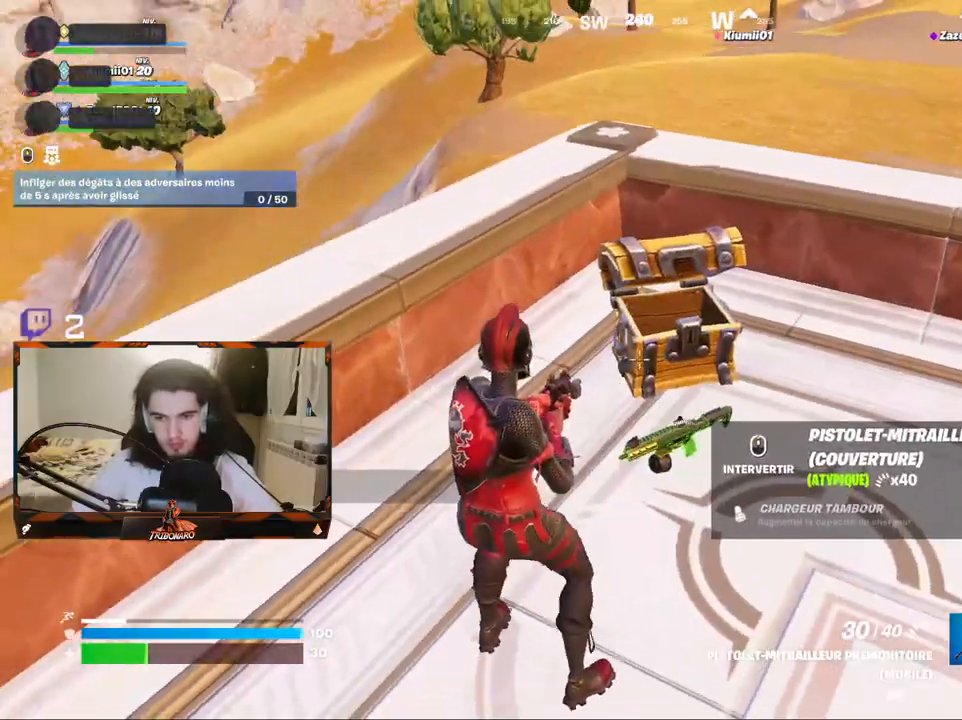
{"keys": ["s"], "mouse": [], "mouse_move": "still", "events": [[167, "s", "down"]]}
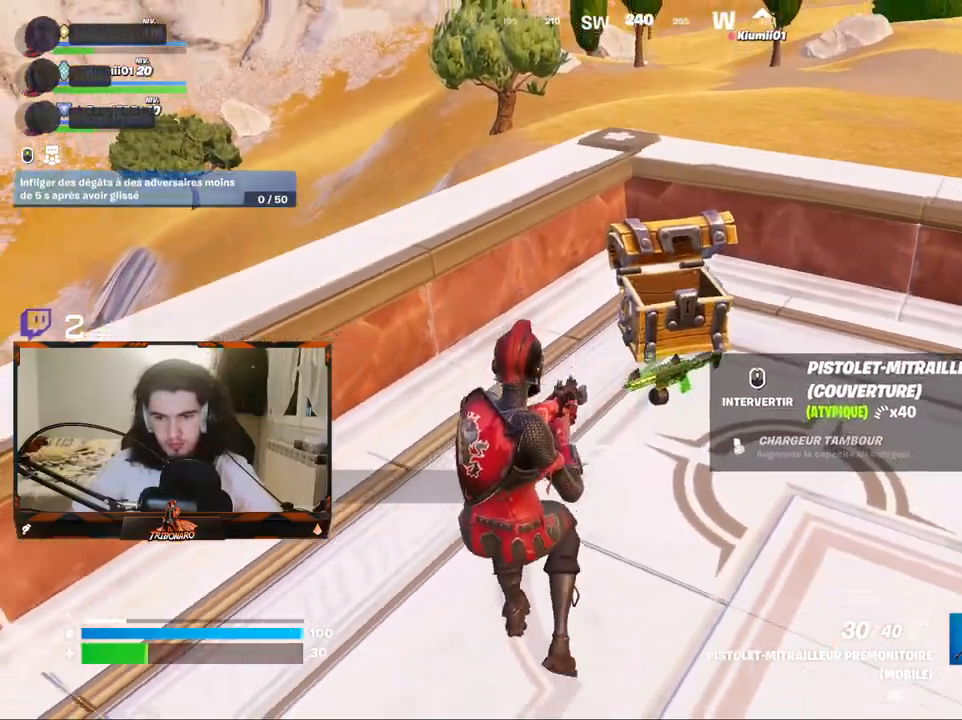
{"keys": ["q", "z"], "mouse": [], "mouse_move": "up-left", "events": [[33, "q", "down"], [83, "s", "up"], [217, "z", "down"], [367, "x", "down"], [450, "x", "up"]]}
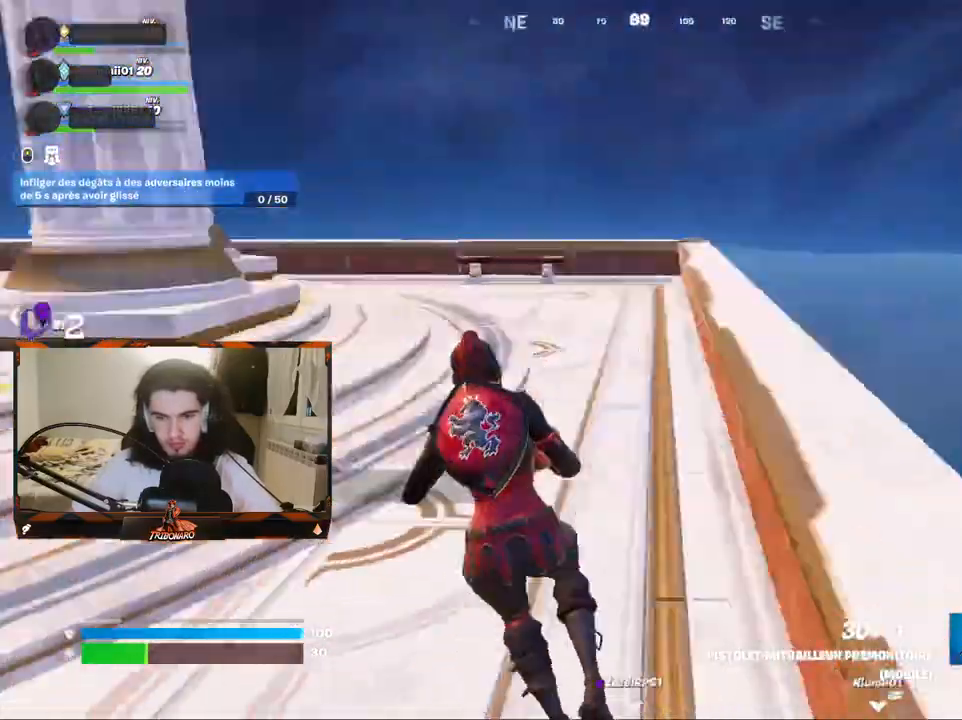
{"keys": ["d", "z"], "mouse": [], "mouse_move": "right", "events": [[50, "q", "up"], [233, "d", "down"]]}
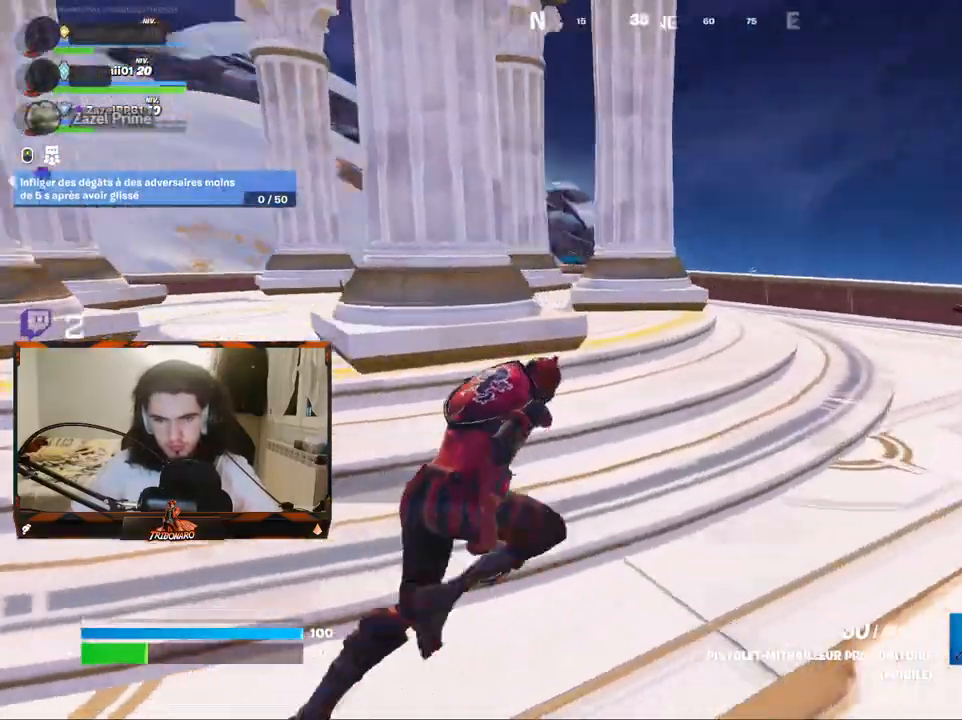
{"keys": ["d", "z"], "mouse": [], "mouse_move": "left", "events": [[250, "d", "up"], [350, "d", "down"]]}
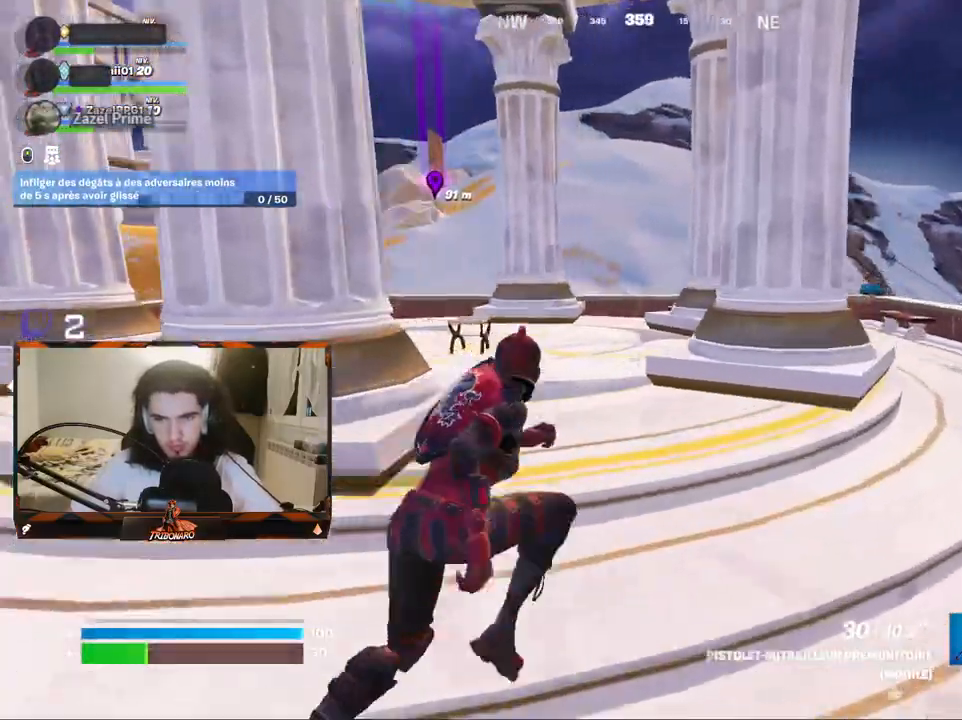
{"keys": ["d", "z"], "mouse": [], "mouse_move": "down", "events": []}
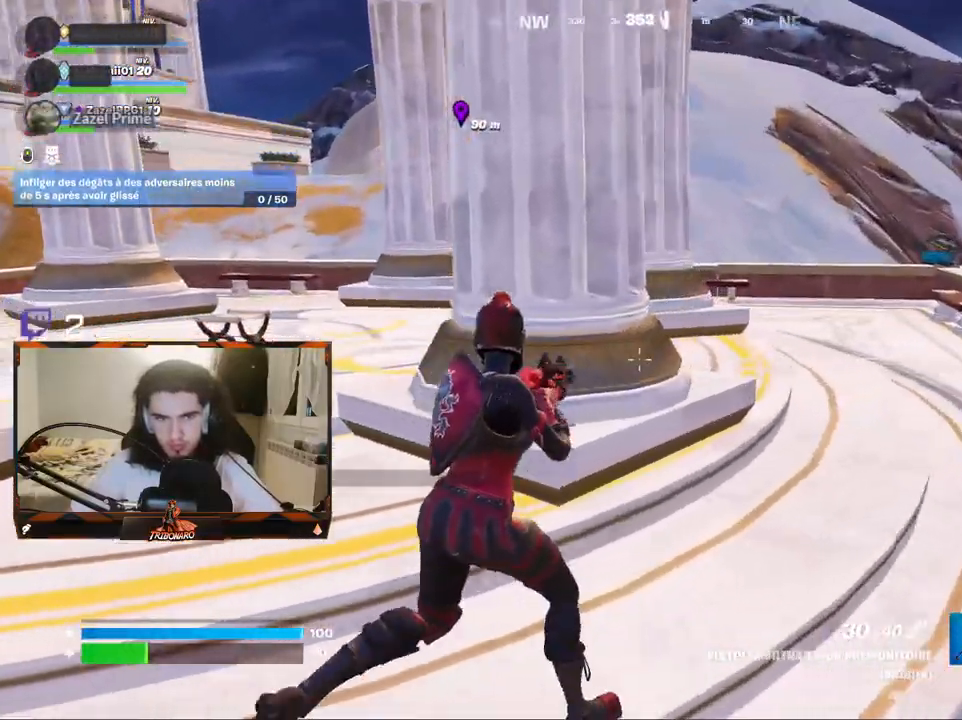
{"keys": ["d", "z"], "mouse": [], "mouse_move": "still", "events": [[283, "d", "up"], [467, "d", "down"]]}
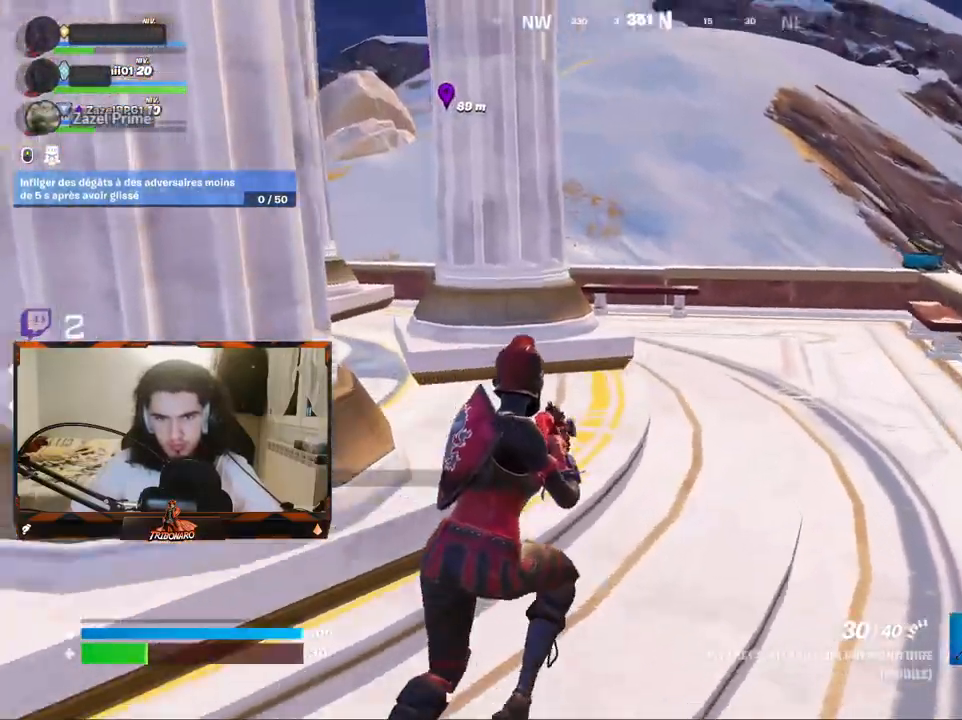
{"keys": ["z"], "mouse": [], "mouse_move": "still", "events": [[117, "d", "up"], [350, "v", "down"], [483, "v", "up"]]}
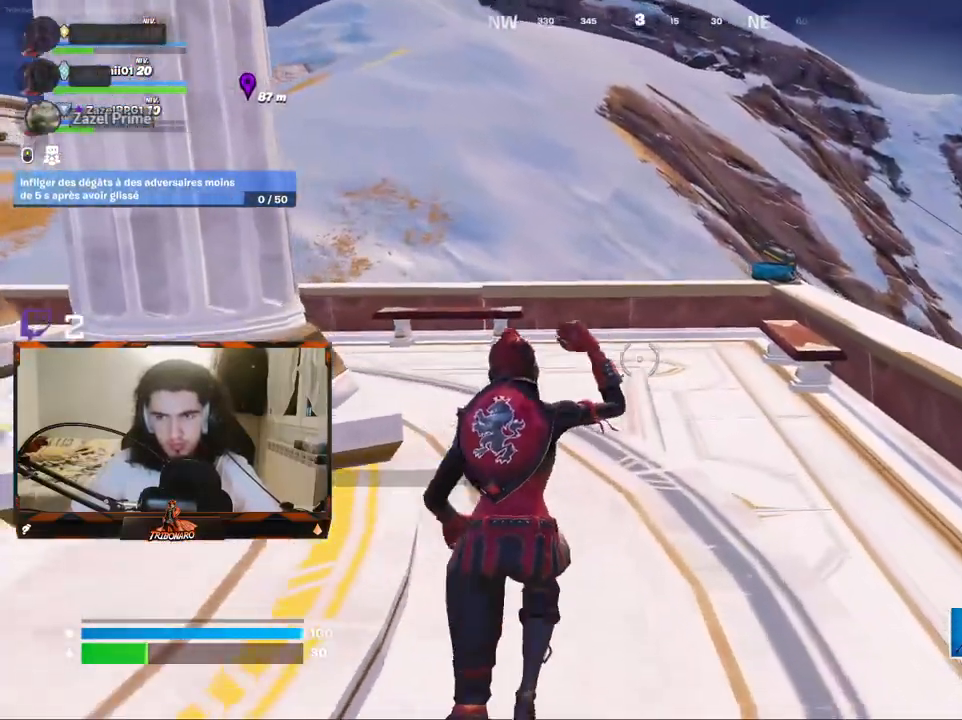
{"keys": ["z"], "mouse": [], "mouse_move": "still", "events": []}
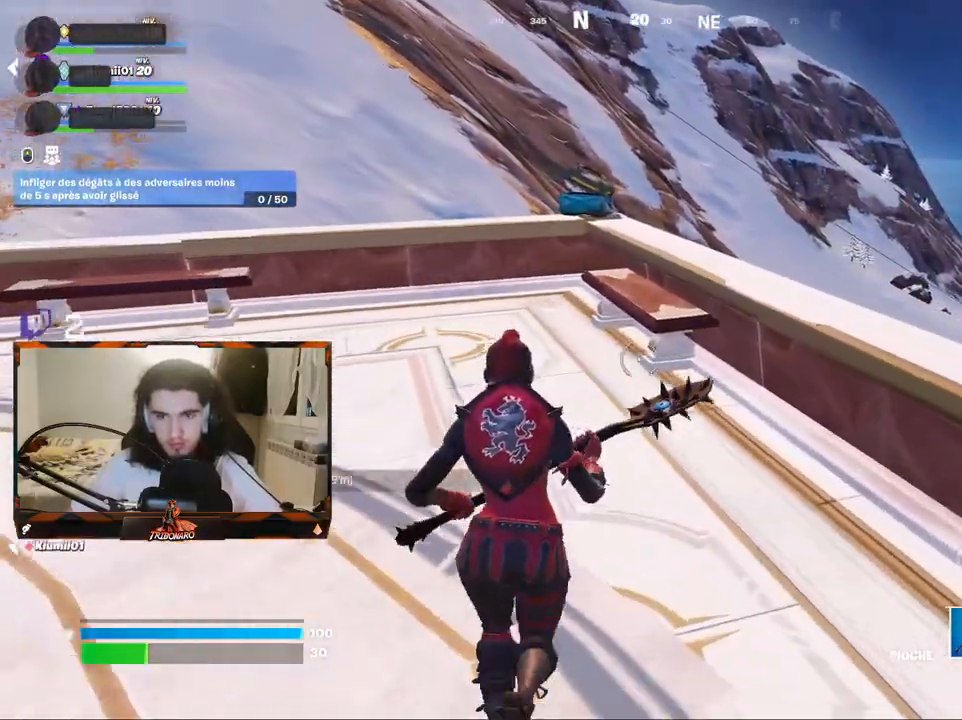
{"keys": ["z"], "mouse": [], "mouse_move": "still", "events": [[333, "mouse_left", "down"], [433, "mouse_left", "up"]]}
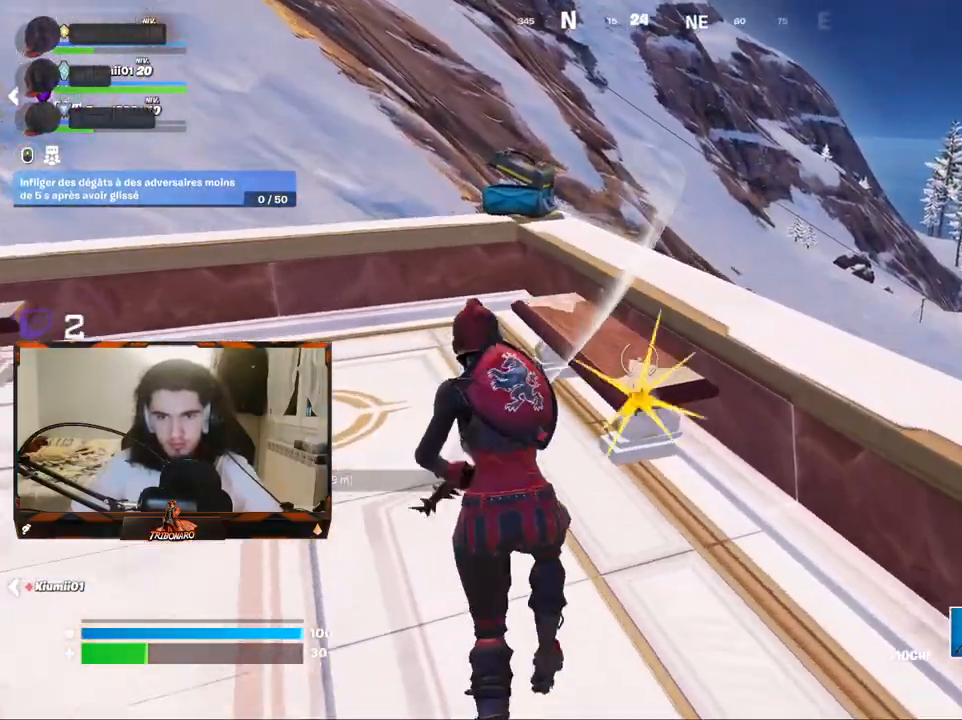
{"keys": ["z"], "mouse": [], "mouse_move": "still", "events": [[17, "q", "down"], [250, "q", "up"], [300, "x", "down"], [400, "x", "up"]]}
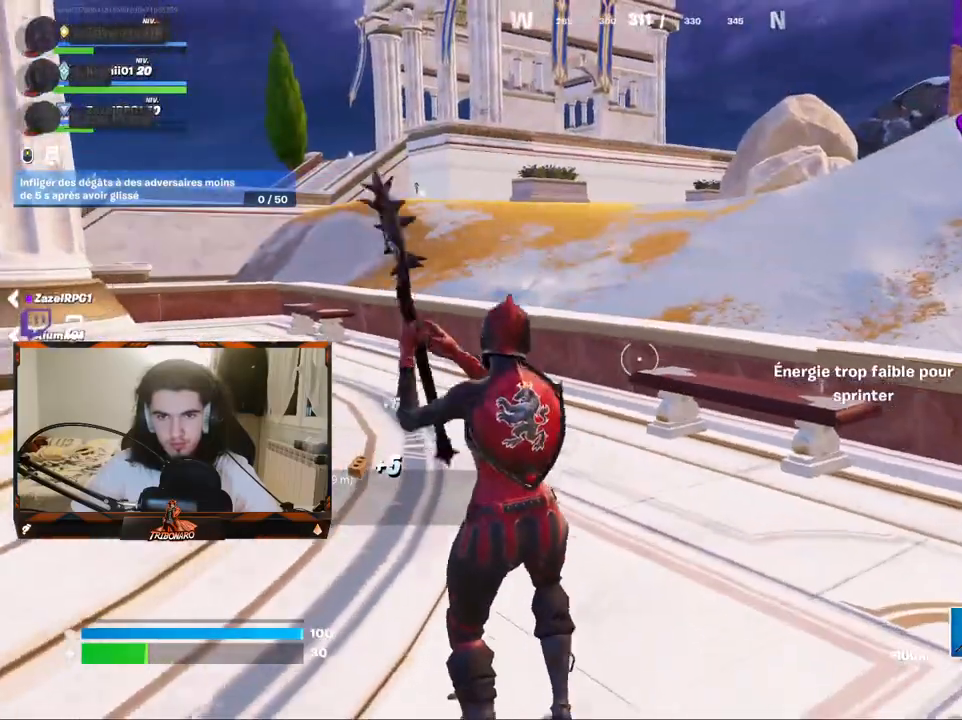
{"keys": ["z"], "mouse": [], "mouse_move": "still", "events": []}
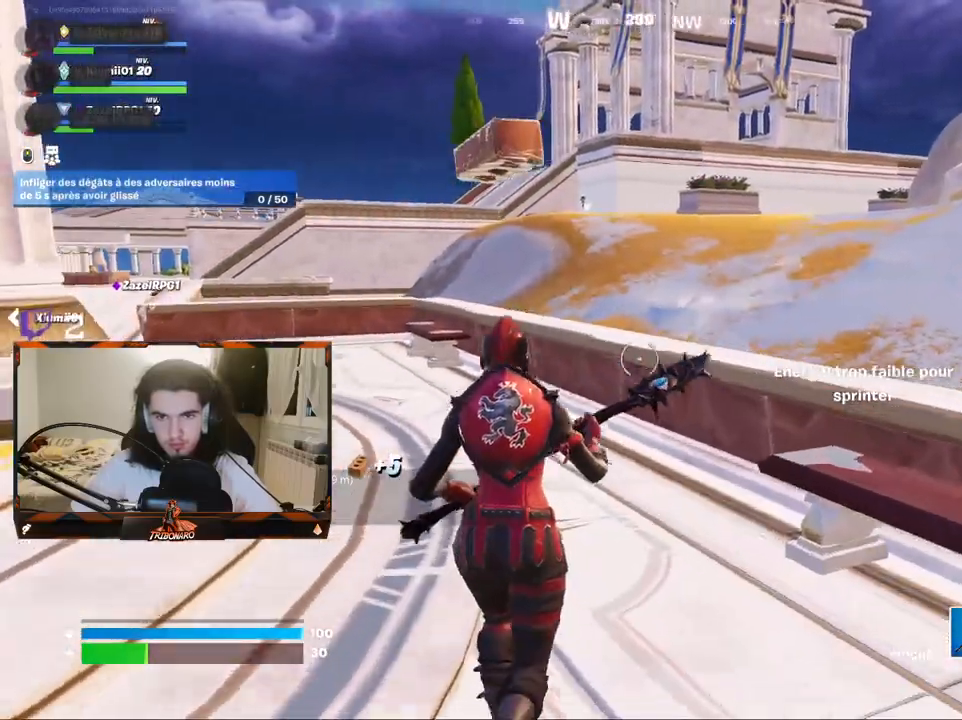
{"keys": ["z"], "mouse": [], "mouse_move": "still", "events": []}
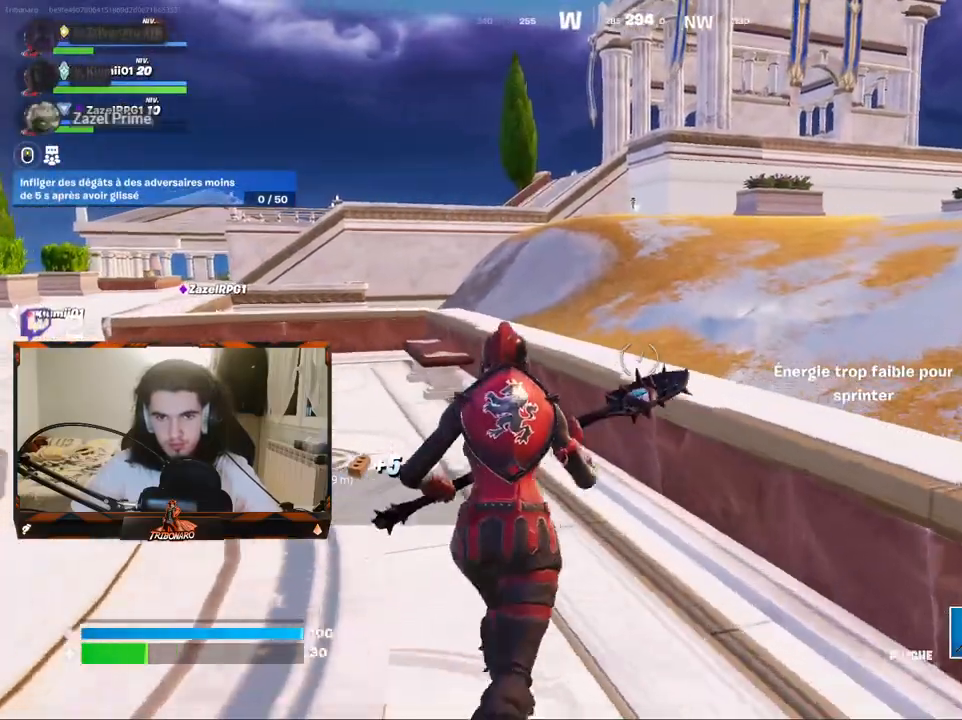
{"keys": ["z"], "mouse": [], "mouse_move": "still", "events": []}
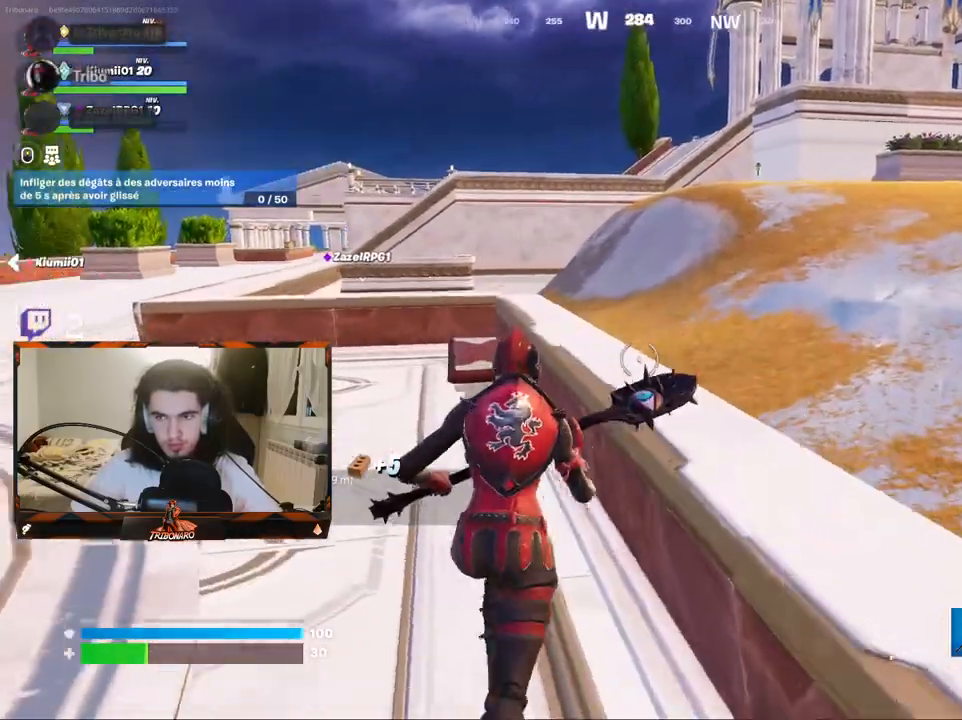
{"keys": ["z"], "mouse": [], "mouse_move": "still", "events": [[133, "space", "down"], [267, "space", "up"]]}
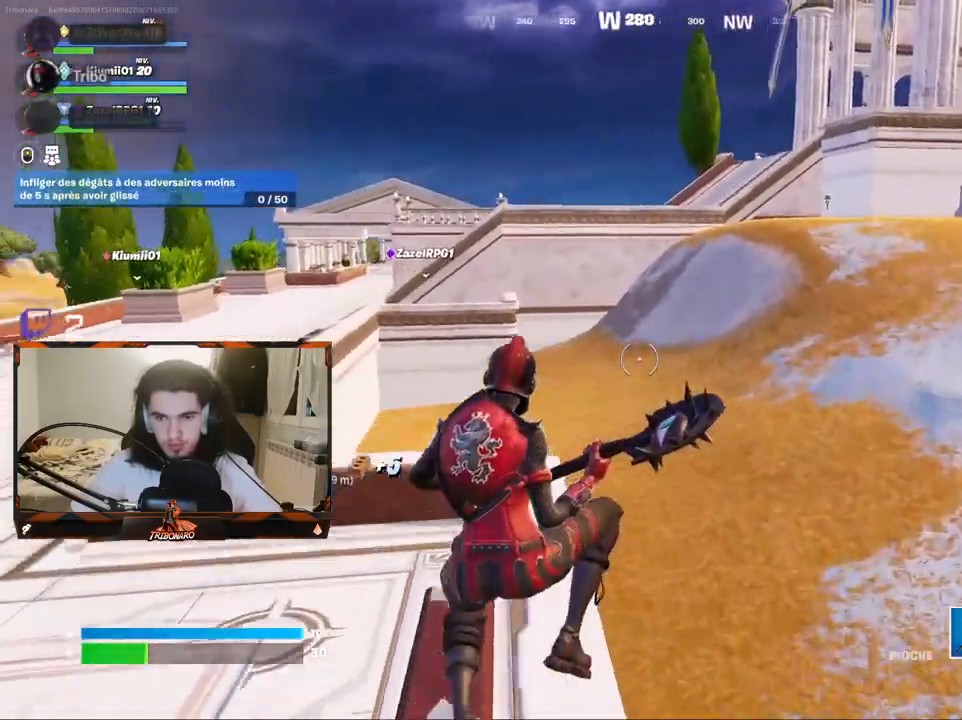
{"keys": ["x", "z"], "mouse": [], "mouse_move": "still", "events": [[467, "x", "down"]]}
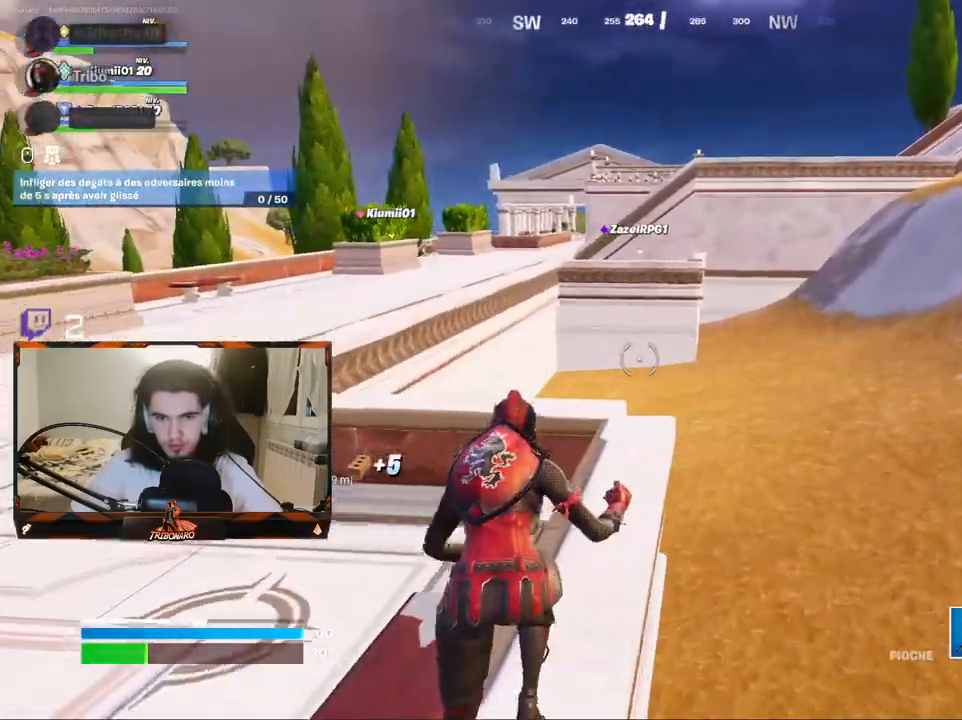
{"keys": ["q", "space", "z"], "mouse": [], "mouse_move": "down", "events": [[117, "x", "up"], [433, "q", "down"], [483, "space", "down"]]}
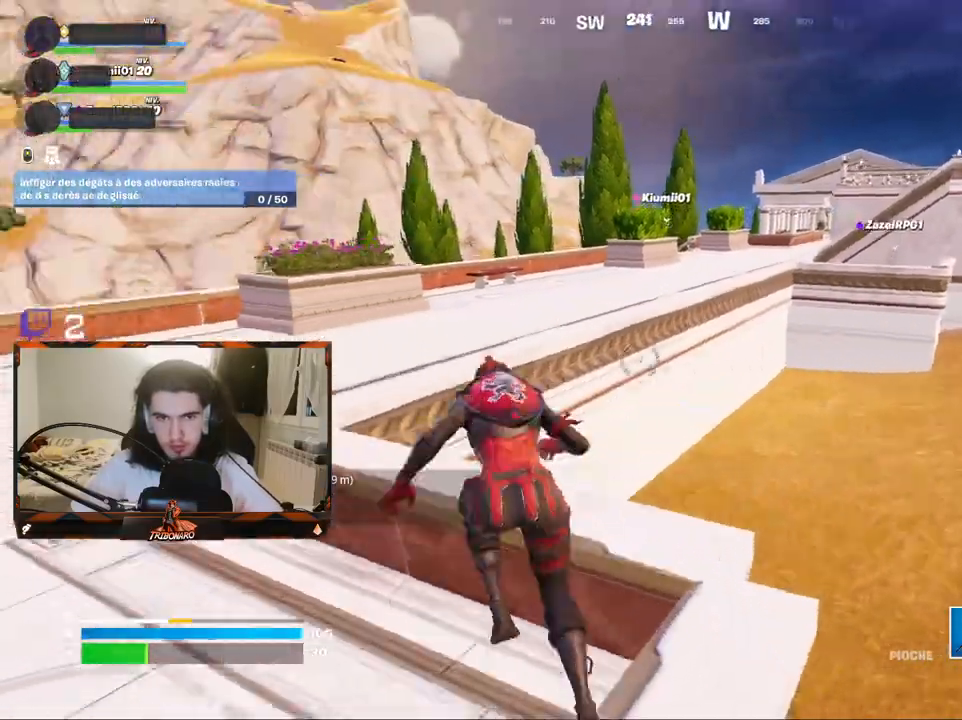
{"keys": ["q", "z"], "mouse": [], "mouse_move": "right", "events": [[217, "space", "up"]]}
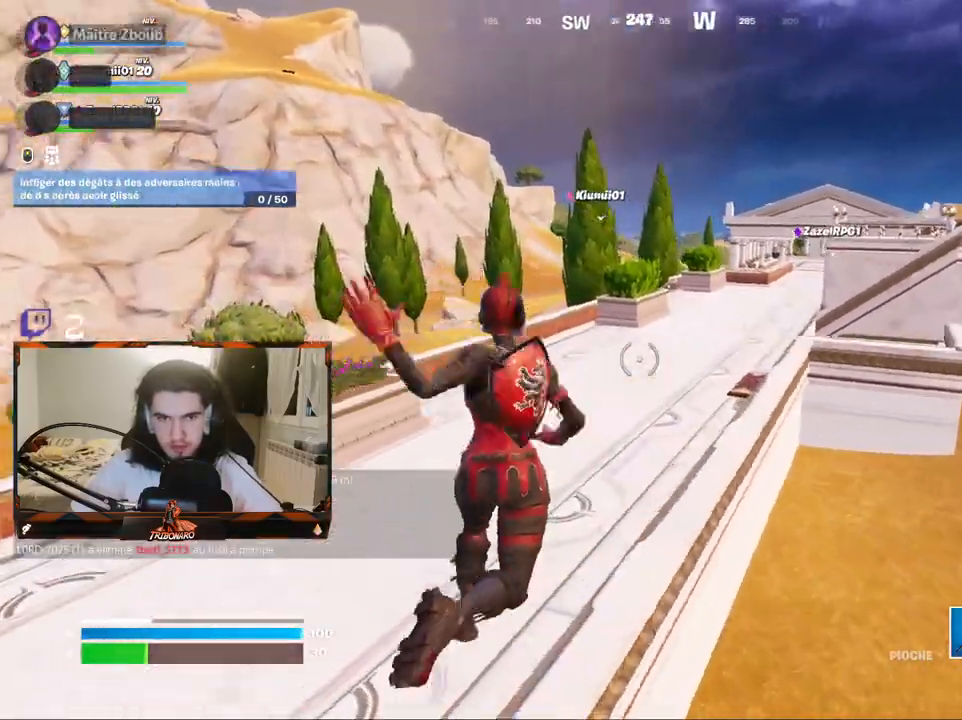
{"keys": ["z"], "mouse": [], "mouse_move": "left", "events": [[50, "q", "up"]]}
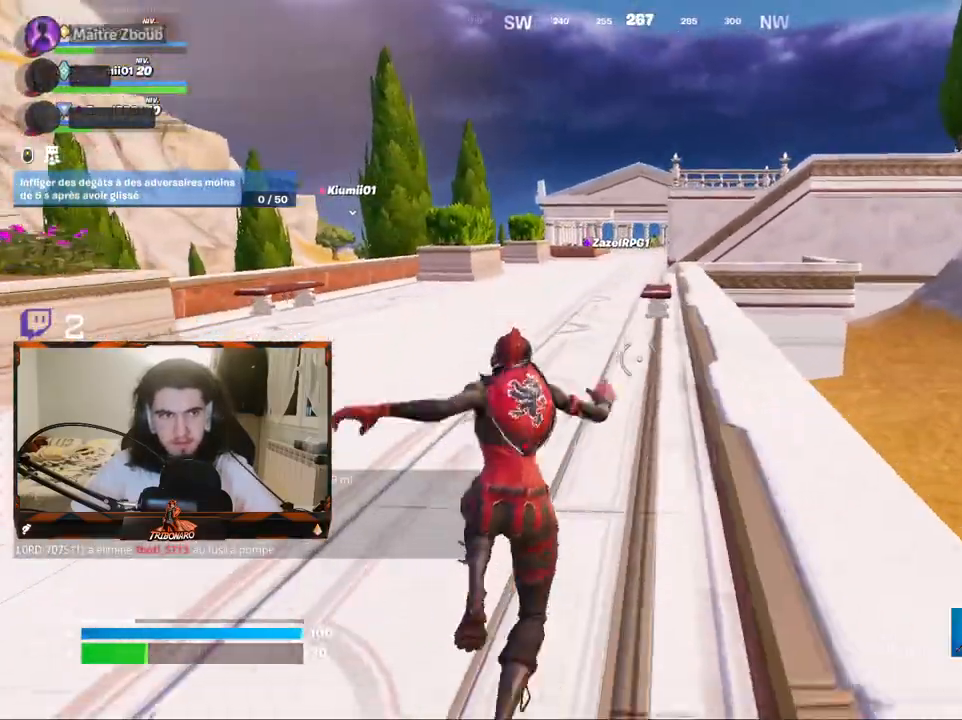
{"keys": ["z"], "mouse": [], "mouse_move": "still", "events": [[117, "q", "down"], [200, "q", "up"]]}
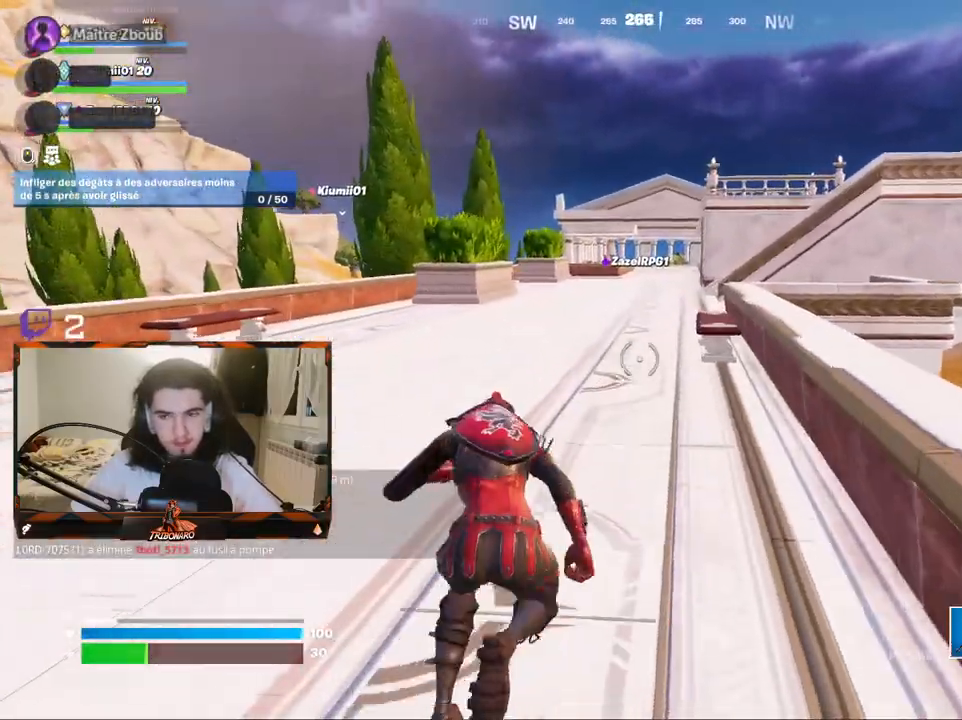
{"keys": ["z"], "mouse": [], "mouse_move": "still", "events": []}
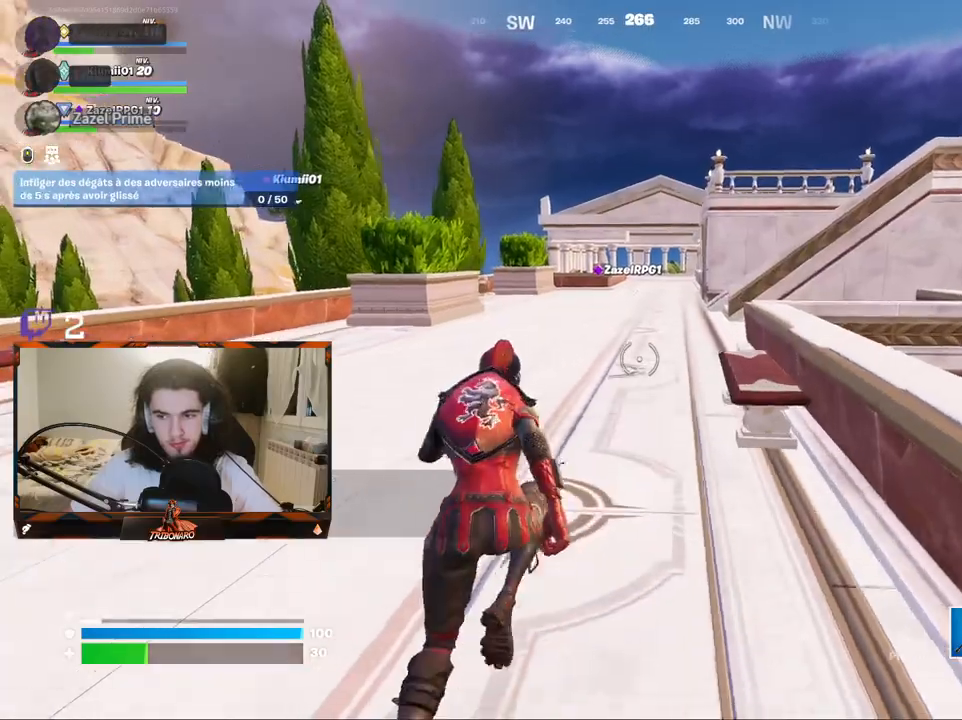
{"keys": ["z"], "mouse": [], "mouse_move": "still", "events": []}
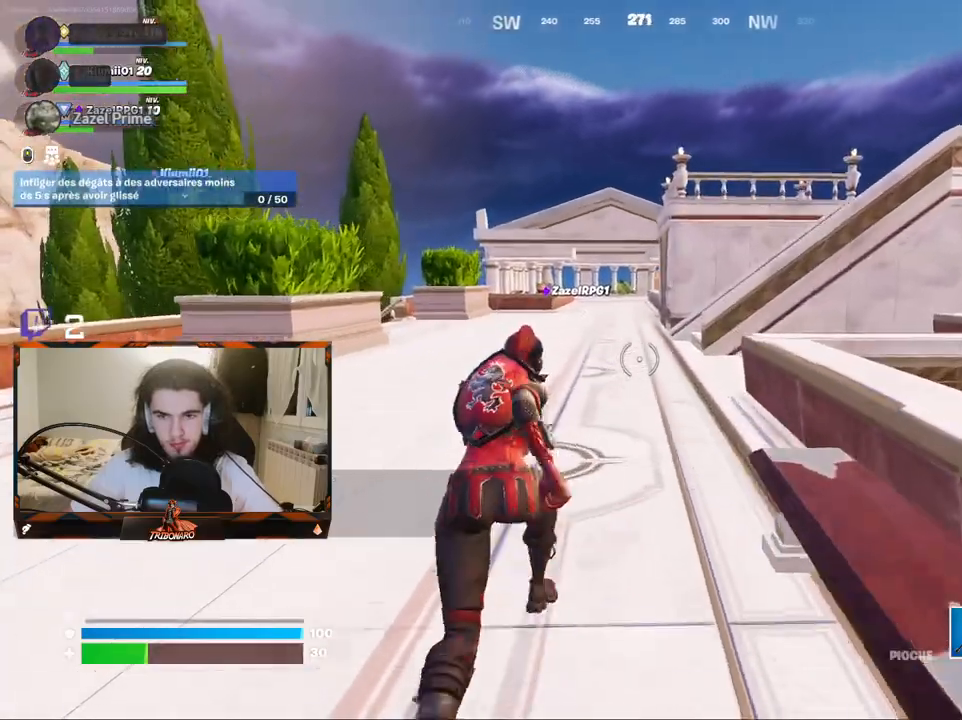
{"keys": ["z"], "mouse": [], "mouse_move": "still", "events": []}
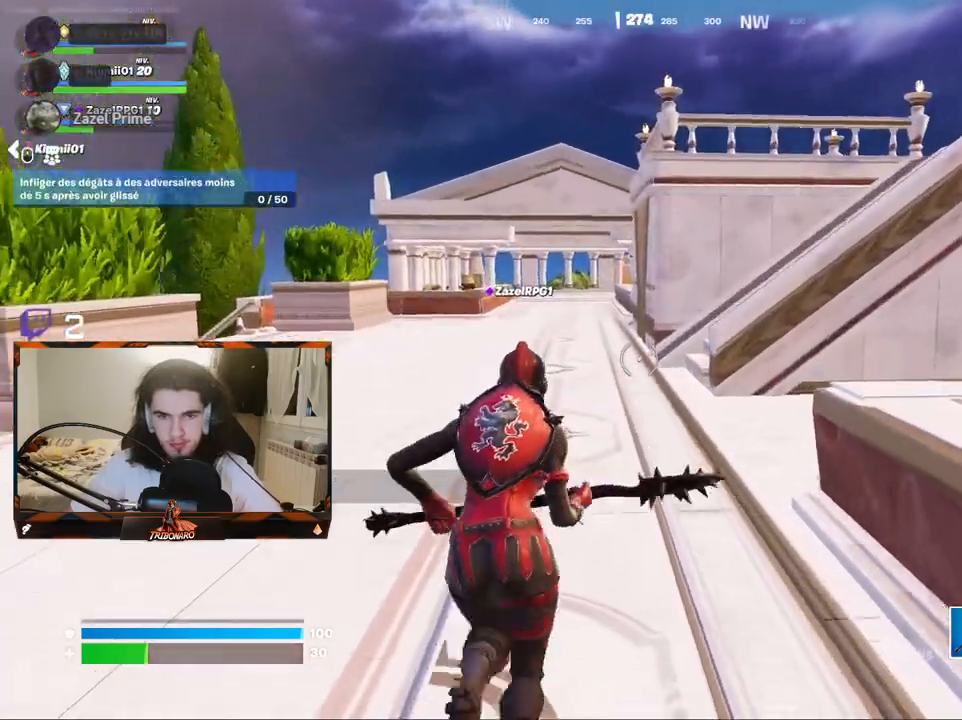
{"keys": ["z"], "mouse": [], "mouse_move": "still", "events": [[183, "a", "down"], [267, "a", "up"]]}